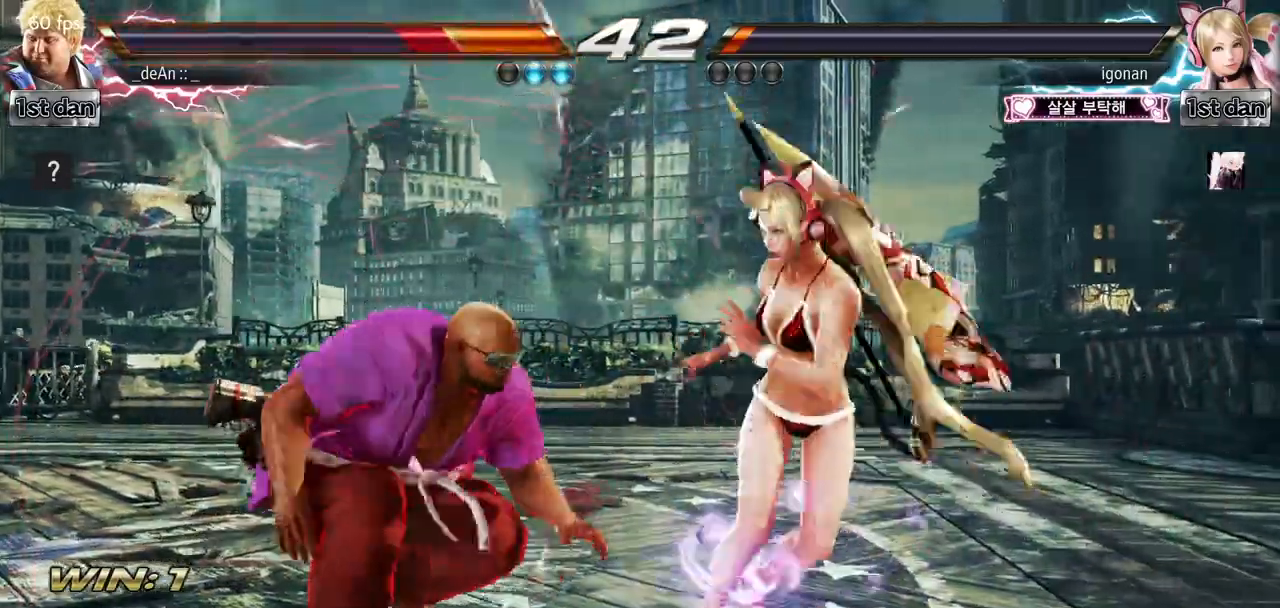
Gameplay with a controller (arcade stick); each line is a JSON object with the inputs held at the frame after it. "events" lists button and stick changes between this image and that frame as [ms after this image, input, new state], when the widget could be followed in between. Not read: L3 R3.
{"buttons": [], "left_stick": "left", "events": []}
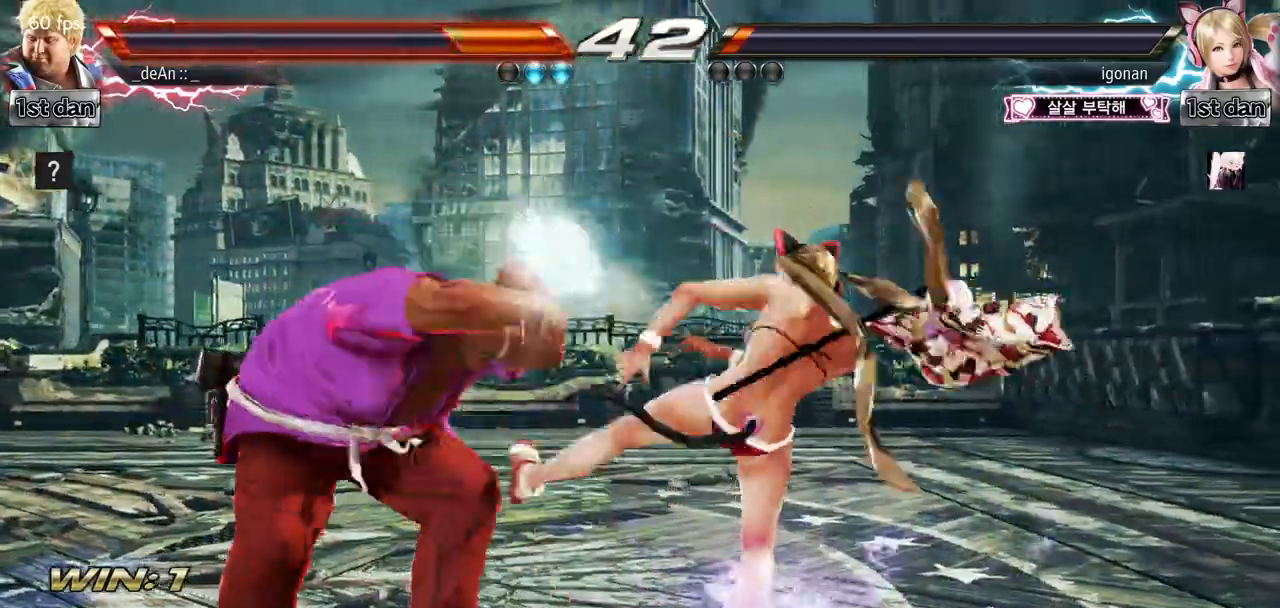
{"buttons": ["SQUARE"], "left_stick": "center", "events": [[150, "left_stick", "center"], [250, "SQUARE", "down"], [334, "SQUARE", "up"], [400, "SQUARE", "down"]]}
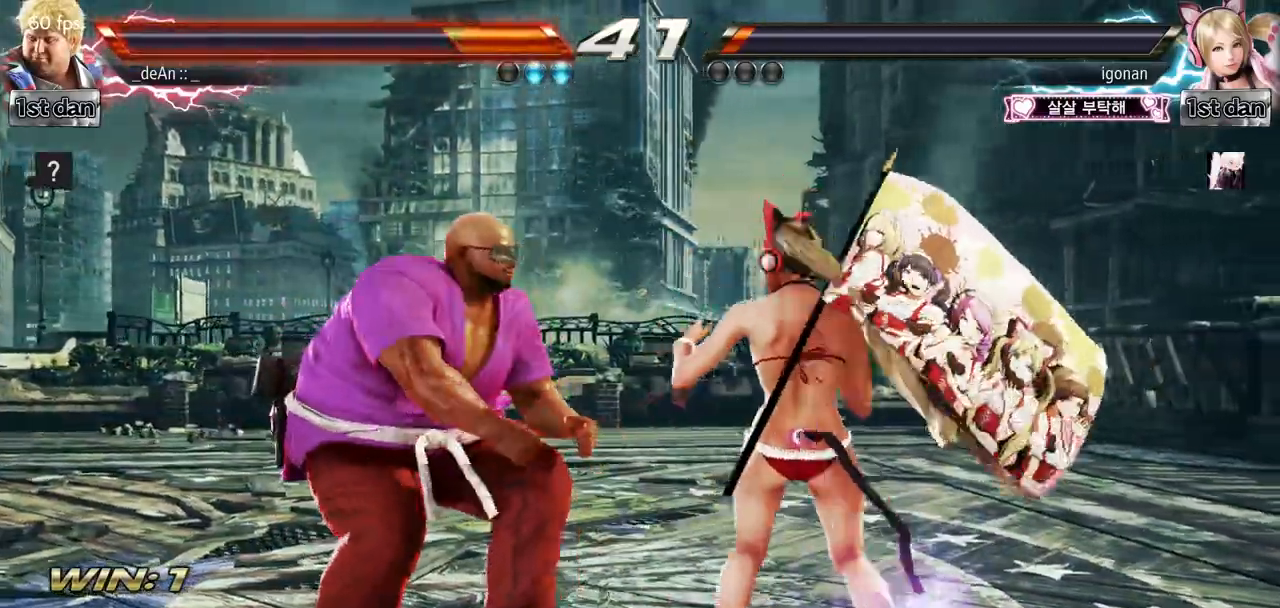
{"buttons": ["TRIANGLE"], "left_stick": "center", "events": [[17, "TRIANGLE", "down"], [151, "SQUARE", "up"], [201, "TRIANGLE", "up"], [284, "TRIANGLE", "down"], [418, "TRIANGLE", "up"], [468, "TRIANGLE", "down"]]}
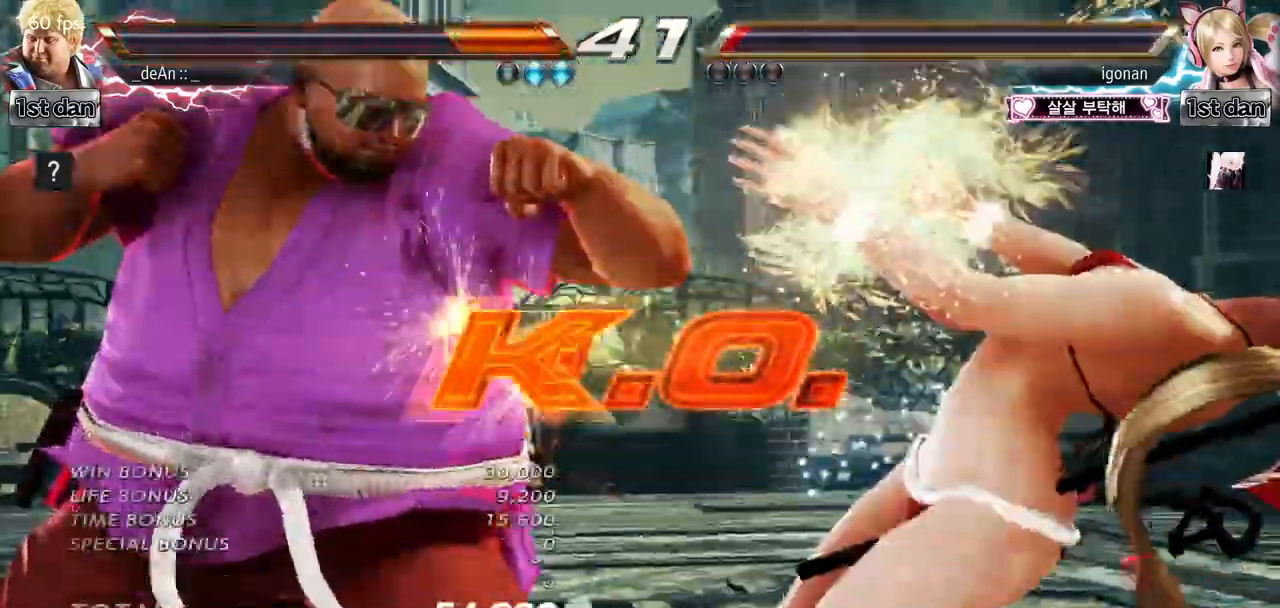
{"buttons": [], "left_stick": "center", "events": [[83, "TRIANGLE", "up"]]}
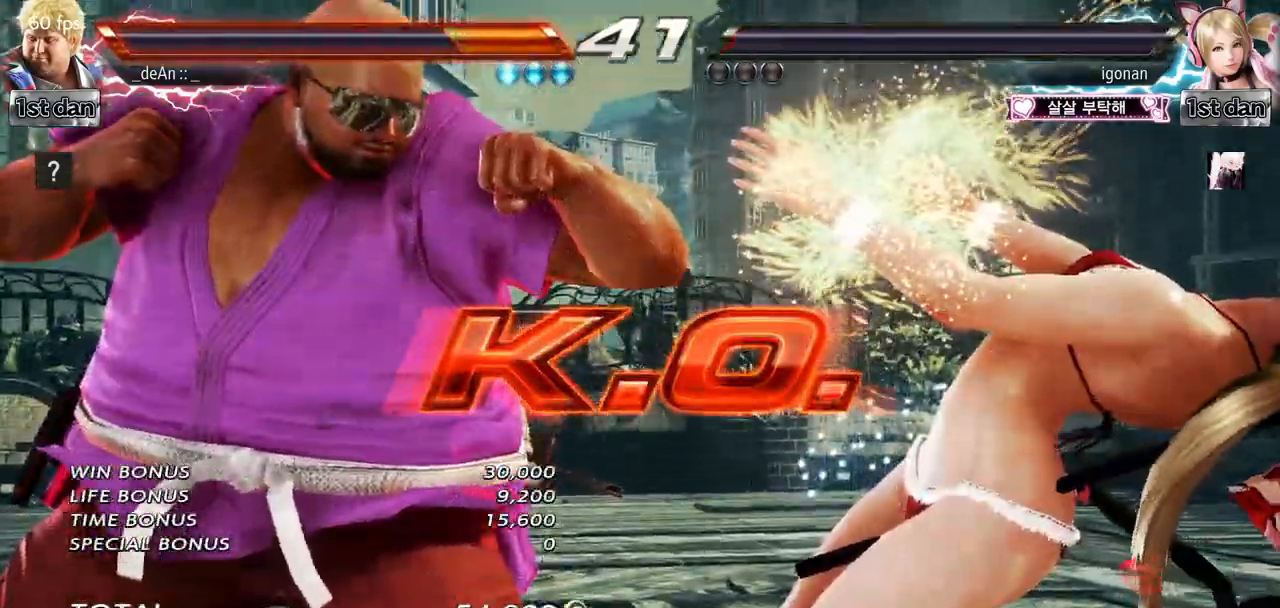
{"buttons": [], "left_stick": "center", "events": []}
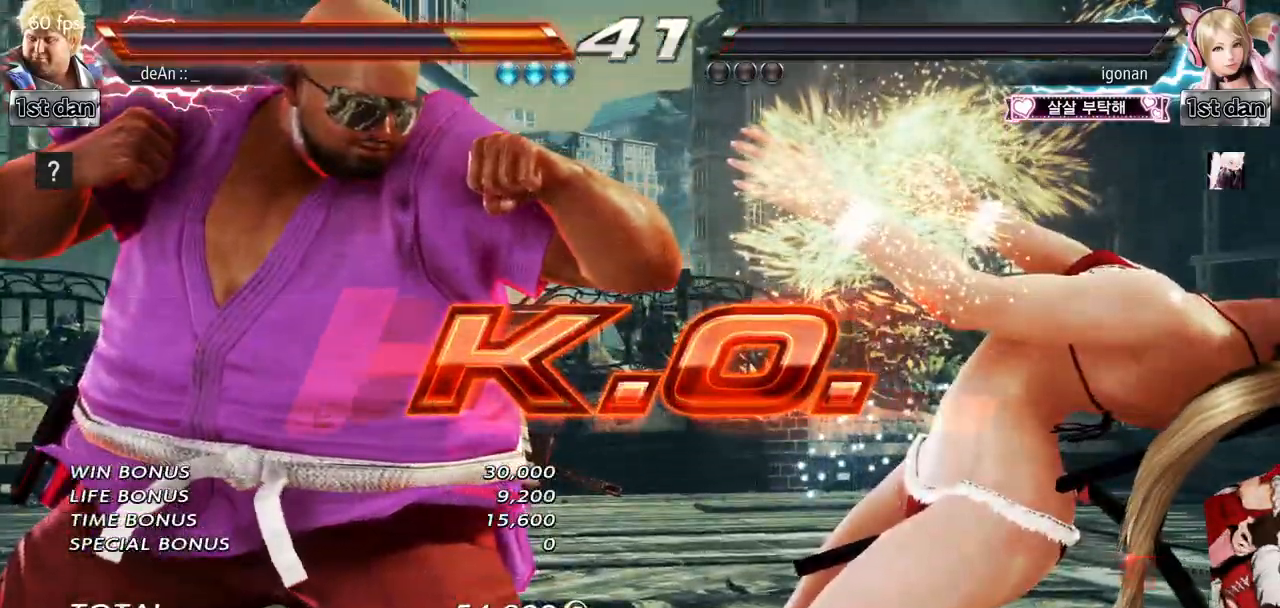
{"buttons": [], "left_stick": "center", "events": []}
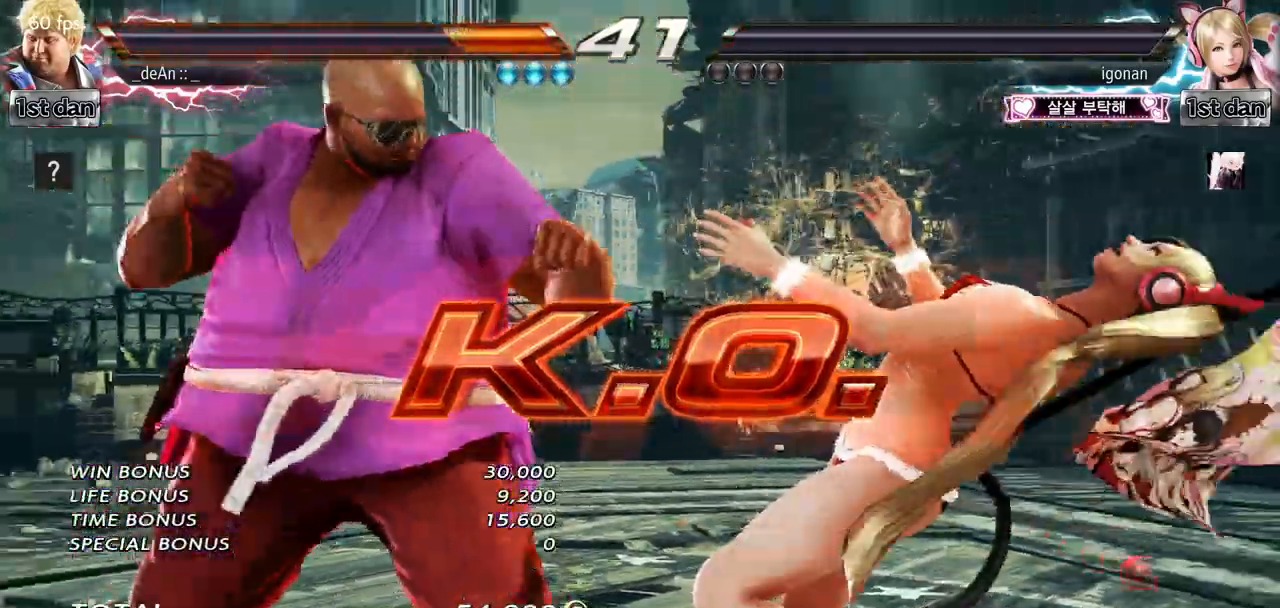
{"buttons": ["SQUARE"], "left_stick": "center", "events": [[51, "SQUARE", "down"], [234, "SQUARE", "up"], [501, "SQUARE", "down"]]}
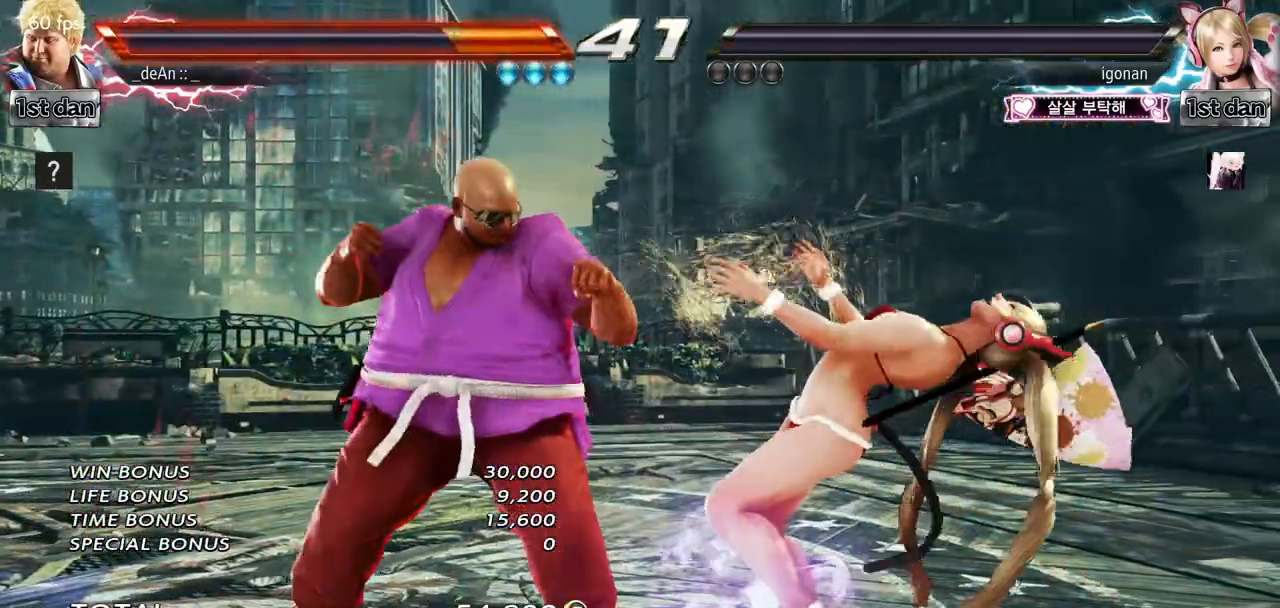
{"buttons": ["SQUARE"], "left_stick": "center", "events": [[150, "SQUARE", "up"], [434, "SQUARE", "down"]]}
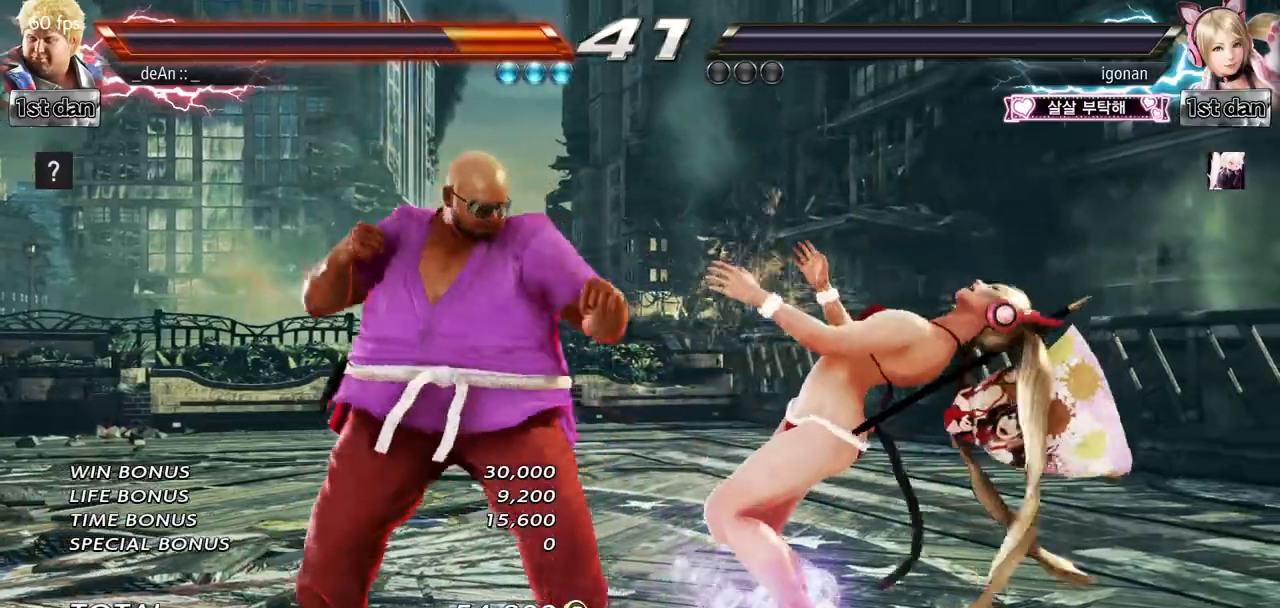
{"buttons": ["SQUARE"], "left_stick": "center", "events": [[117, "SQUARE", "up"], [401, "SQUARE", "down"]]}
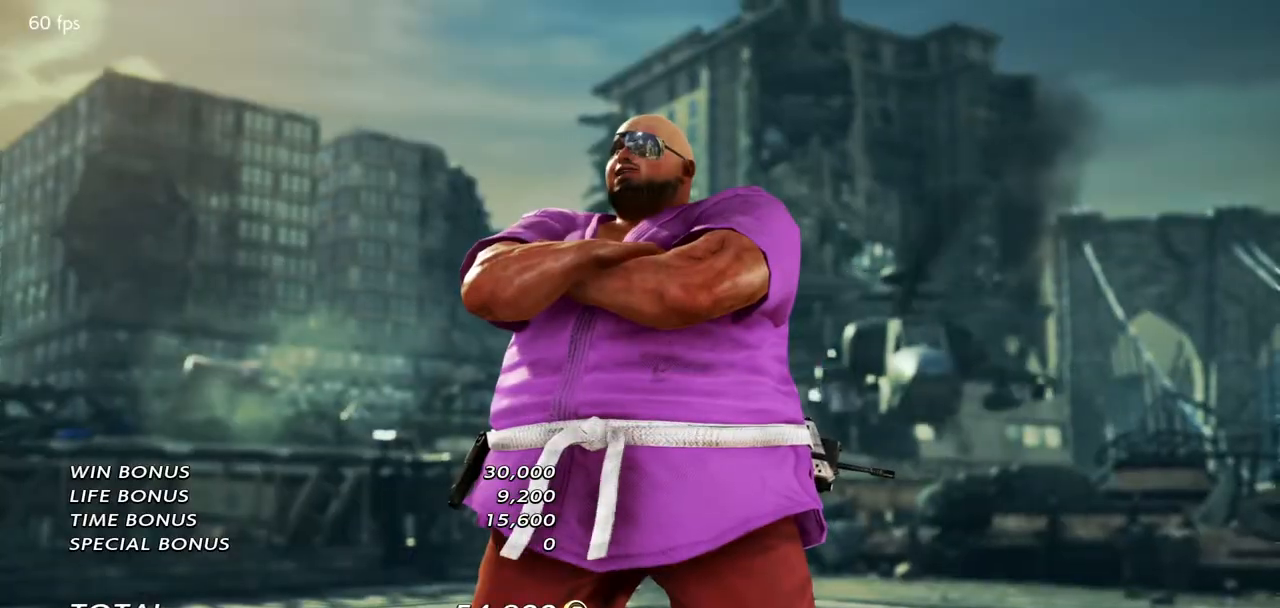
{"buttons": [], "left_stick": "center", "events": [[83, "SQUARE", "up"]]}
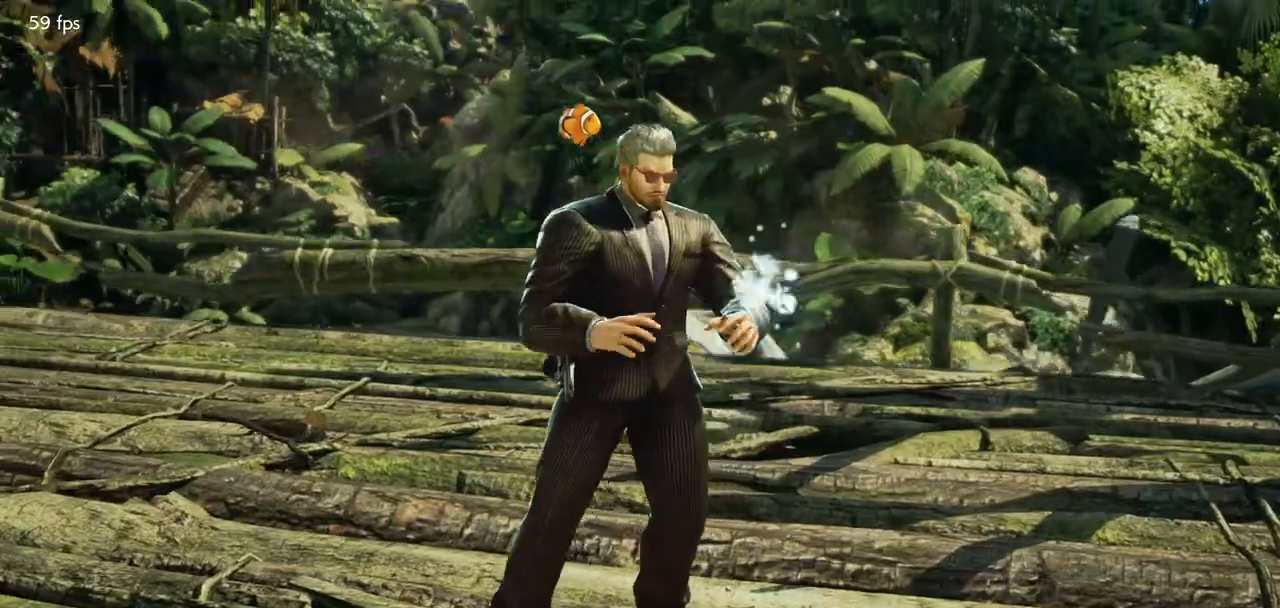
{"buttons": [], "left_stick": "center", "events": []}
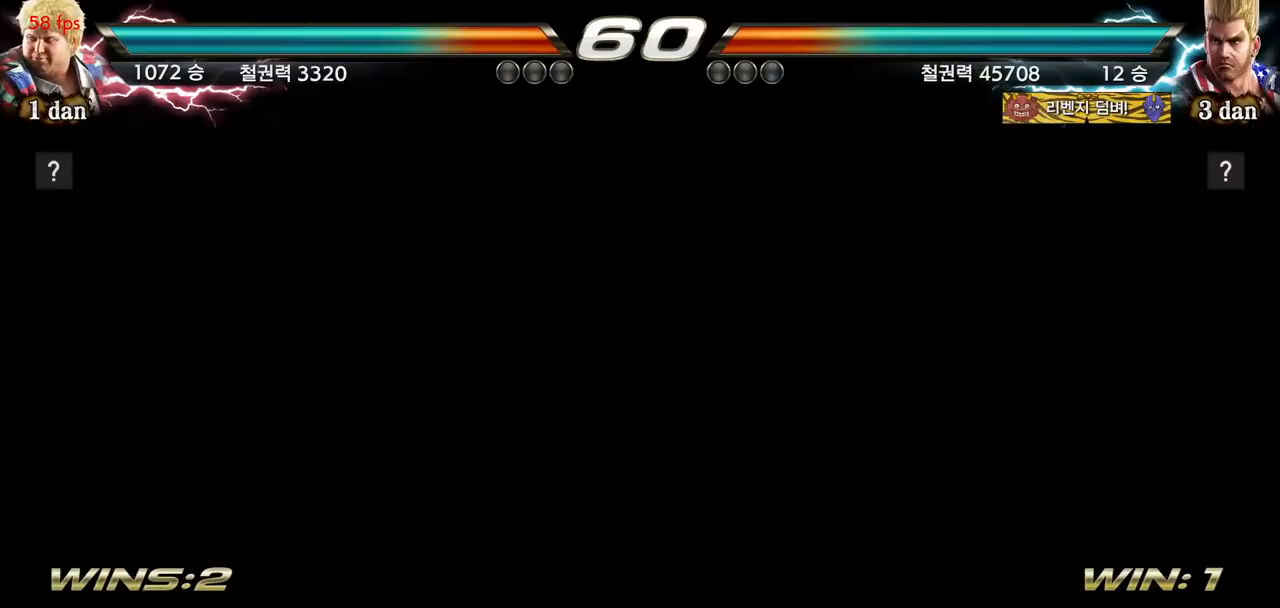
{"buttons": [], "left_stick": "center", "events": []}
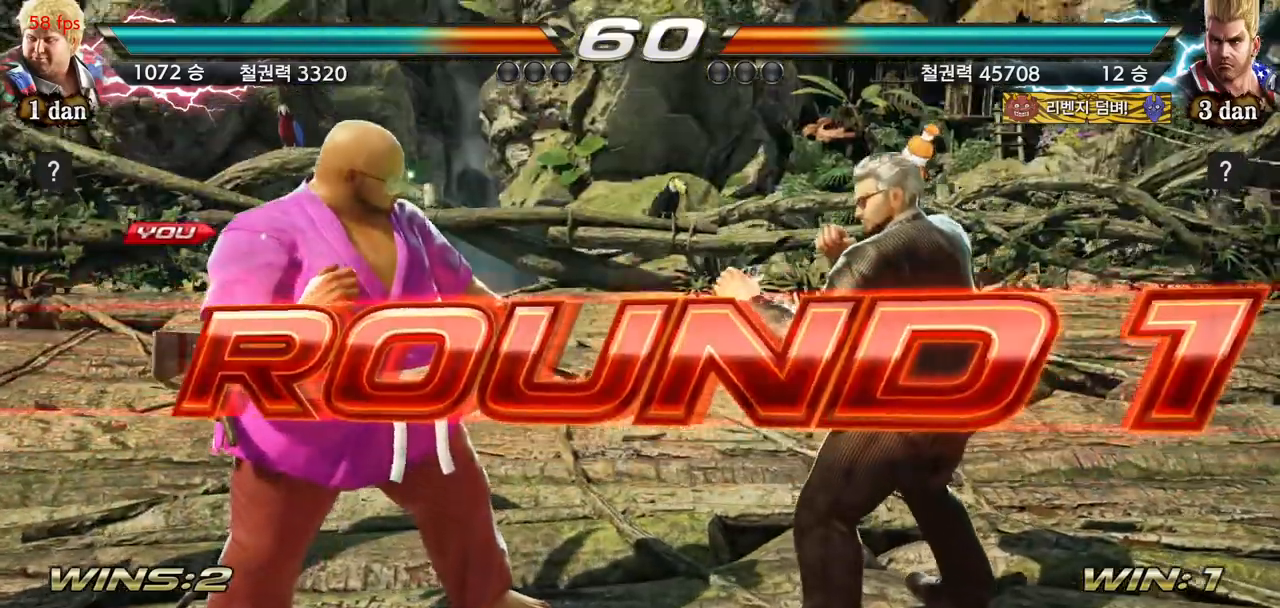
{"buttons": [], "left_stick": "center", "events": []}
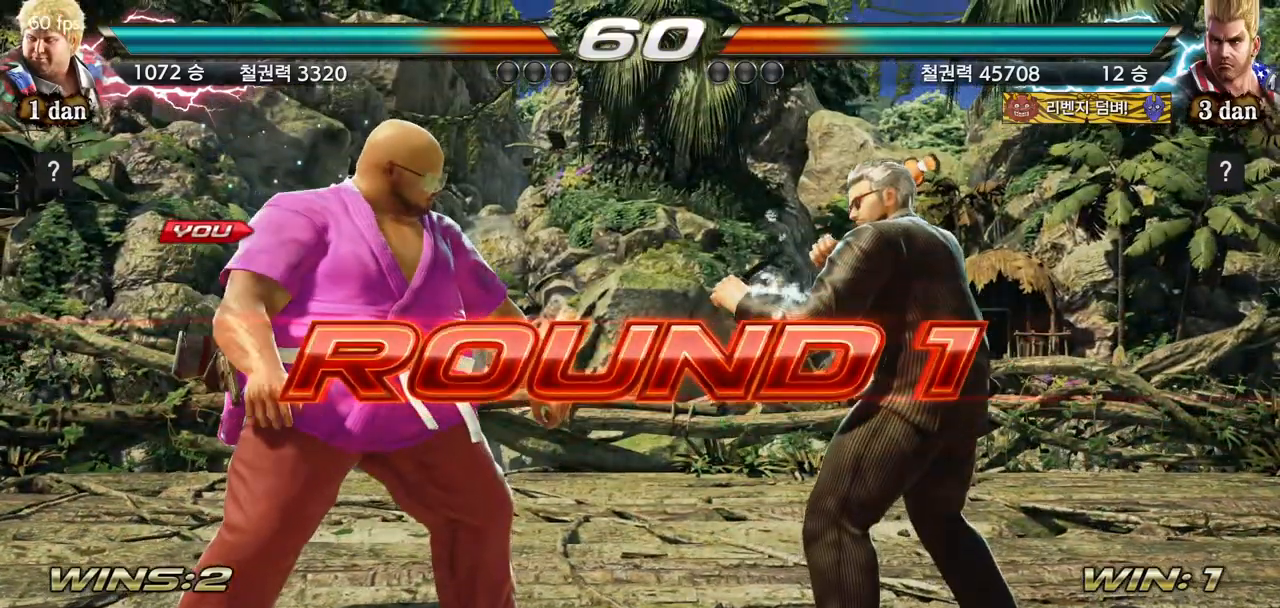
{"buttons": [], "left_stick": "center", "events": [[400, "left_stick", "right"], [450, "left_stick", "center"]]}
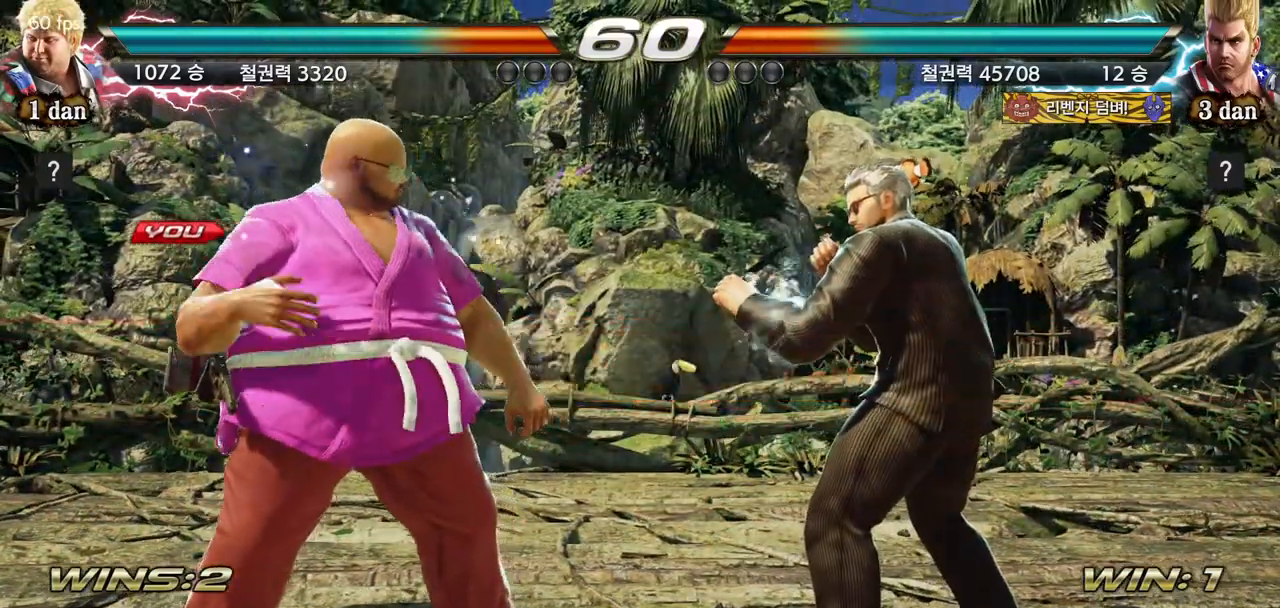
{"buttons": [], "left_stick": "center", "events": [[67, "left_stick", "right"], [368, "left_stick", "center"]]}
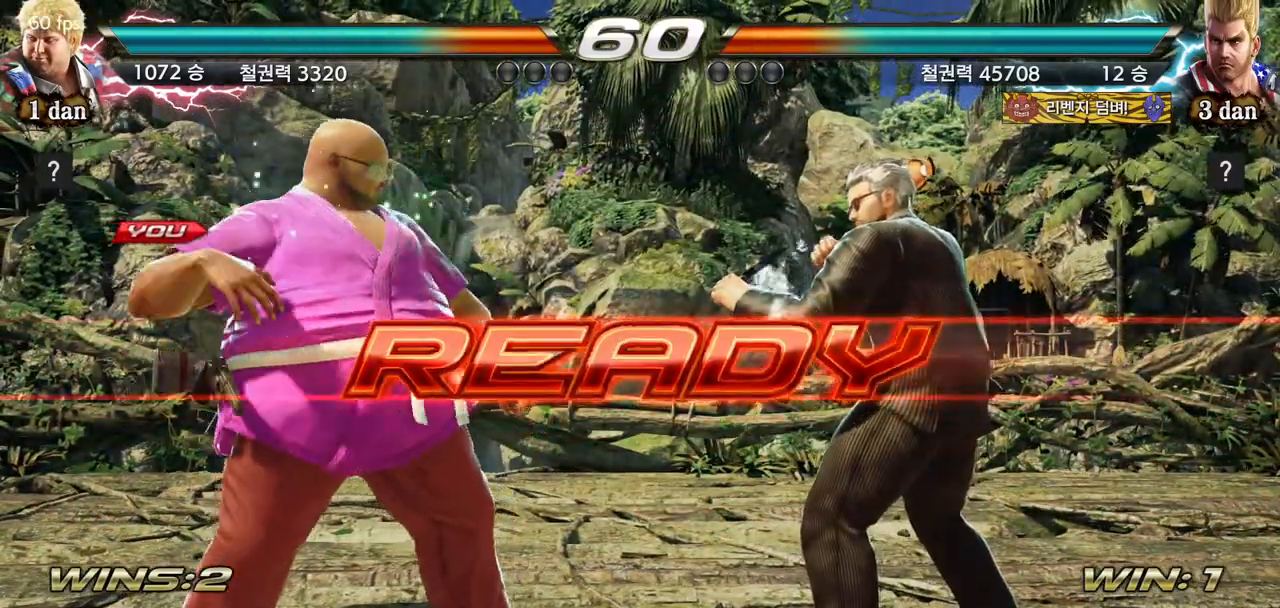
{"buttons": [], "left_stick": "center", "events": []}
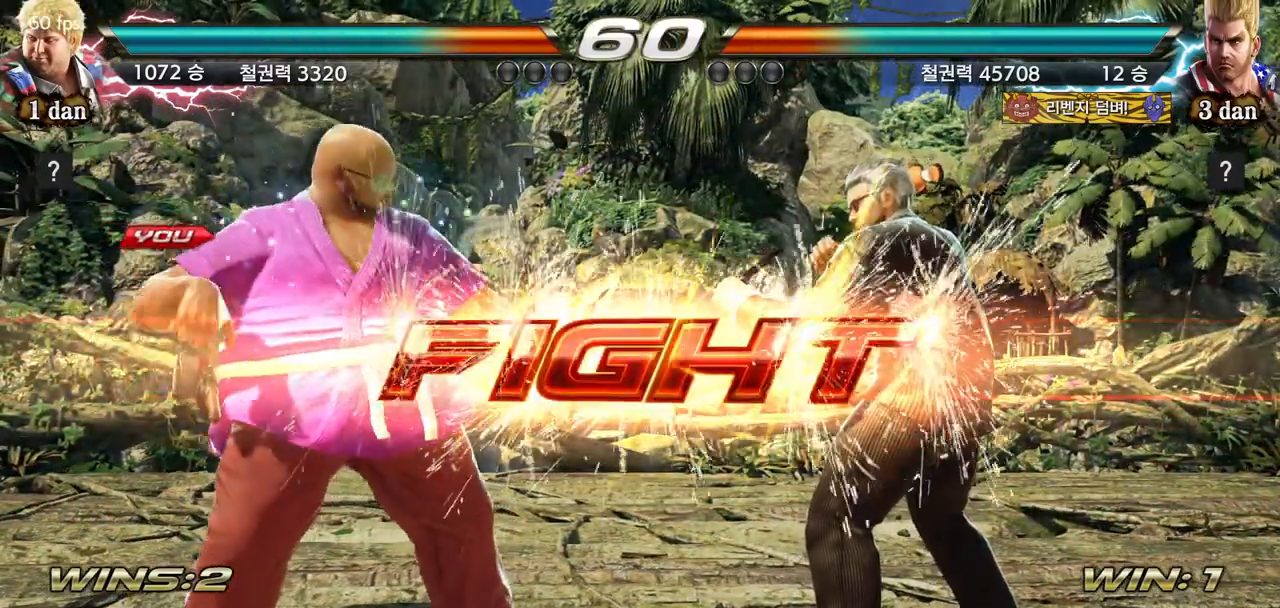
{"buttons": [], "left_stick": "down", "events": [[334, "SQUARE", "down"], [451, "left_stick", "down"], [468, "SQUARE", "up"]]}
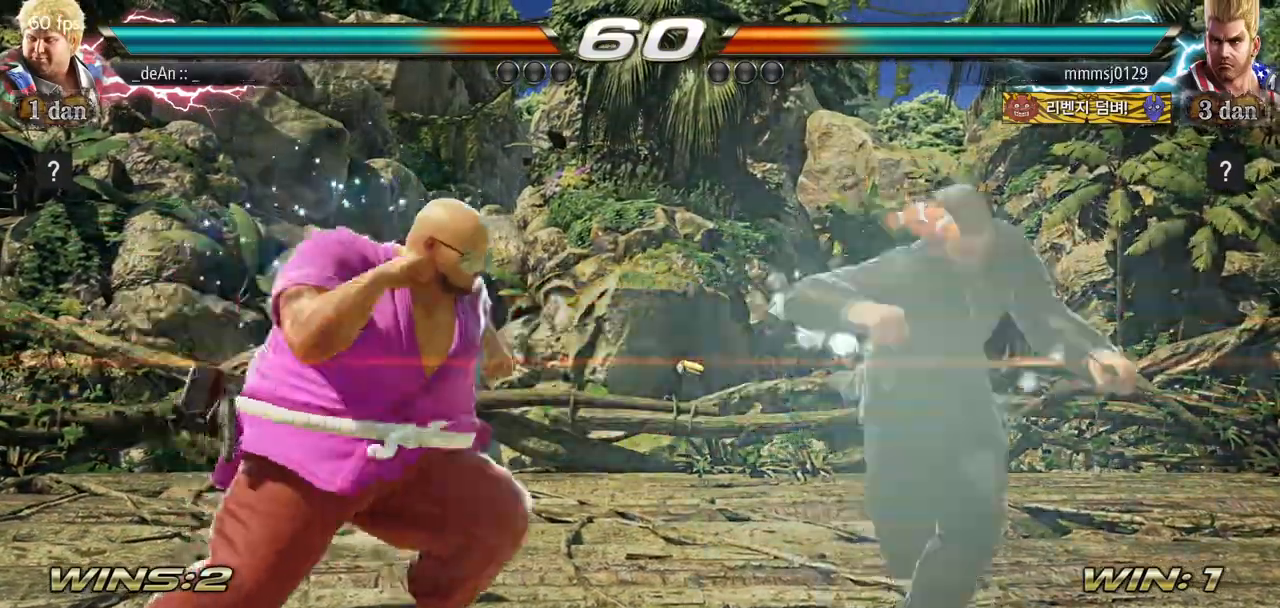
{"buttons": ["CIRCLE"], "left_stick": "center", "events": [[33, "CIRCLE", "down"], [167, "left_stick", "center"], [284, "CIRCLE", "up"], [317, "CIRCLE", "down"], [434, "CIRCLE", "up"], [484, "CIRCLE", "down"]]}
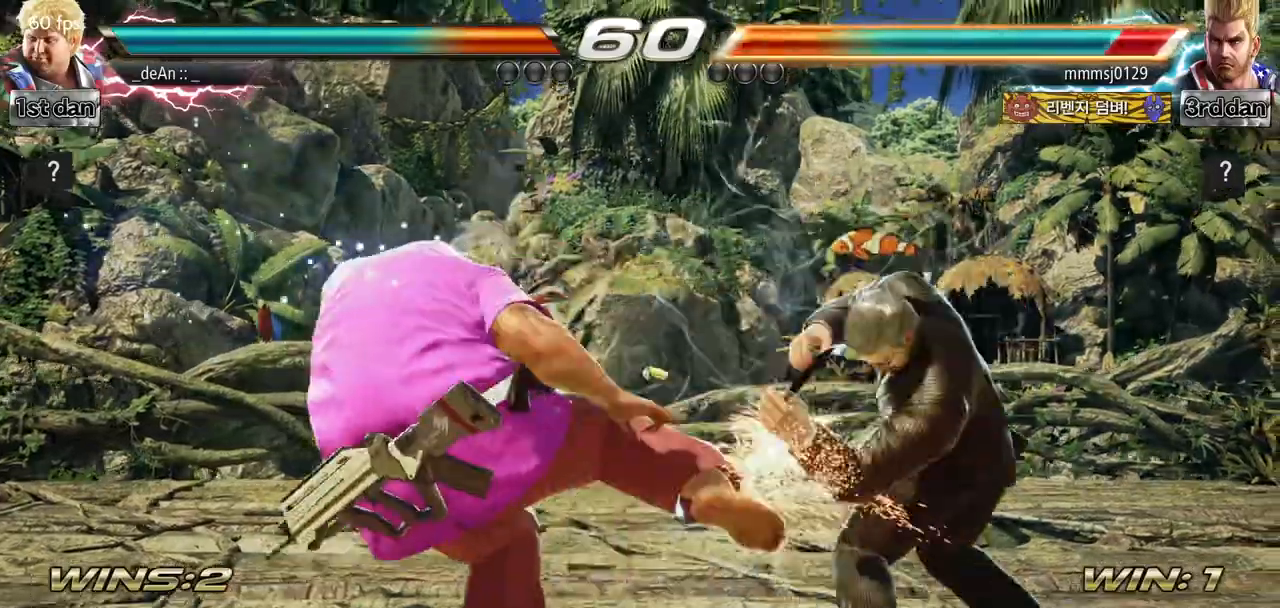
{"buttons": [], "left_stick": "center", "events": [[134, "CIRCLE", "up"], [284, "left_stick", "down"], [301, "CROSS", "down"], [351, "CROSS", "up"], [484, "left_stick", "center"]]}
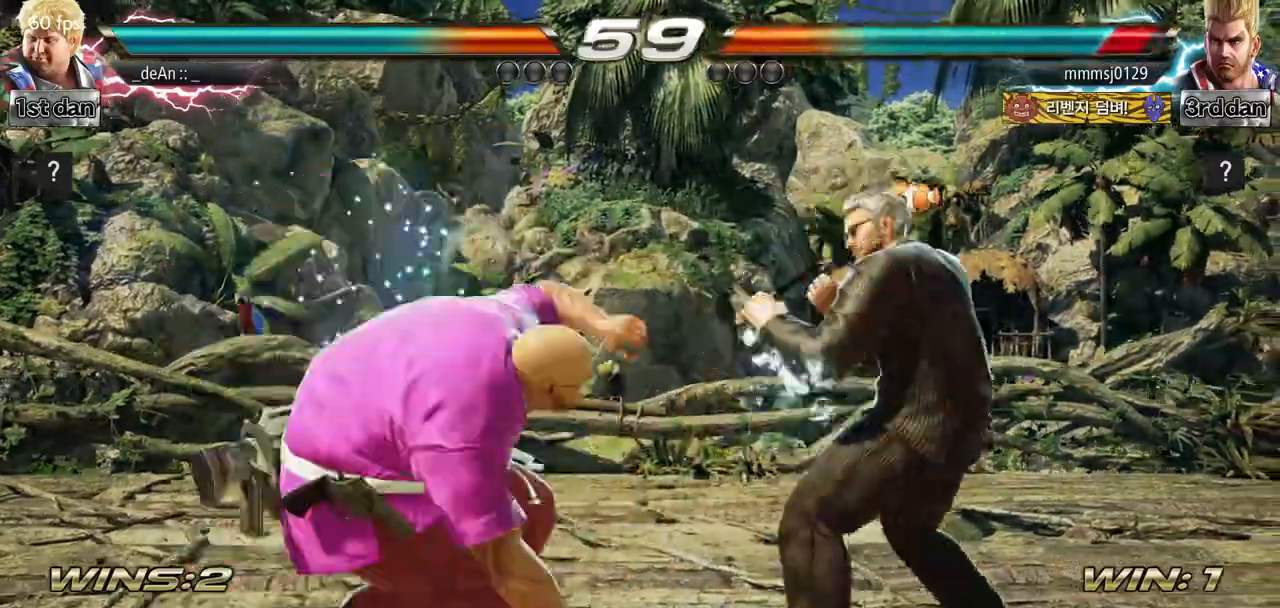
{"buttons": ["CIRCLE"], "left_stick": "center", "events": [[17, "CIRCLE", "down"], [83, "CIRCLE", "up"], [184, "CIRCLE", "down"], [250, "CIRCLE", "up"], [267, "CIRCLE", "down"], [384, "CIRCLE", "up"], [434, "CIRCLE", "down"]]}
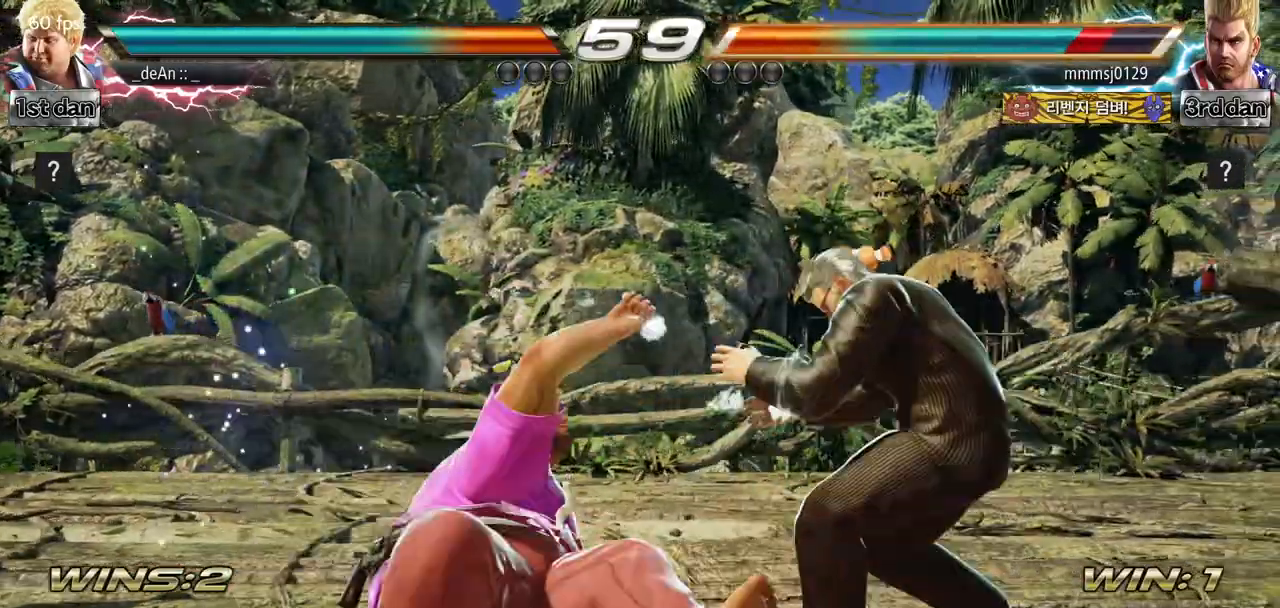
{"buttons": [], "left_stick": "down", "events": [[34, "CIRCLE", "up"], [67, "CIRCLE", "down"], [418, "CIRCLE", "up"], [484, "left_stick", "down"]]}
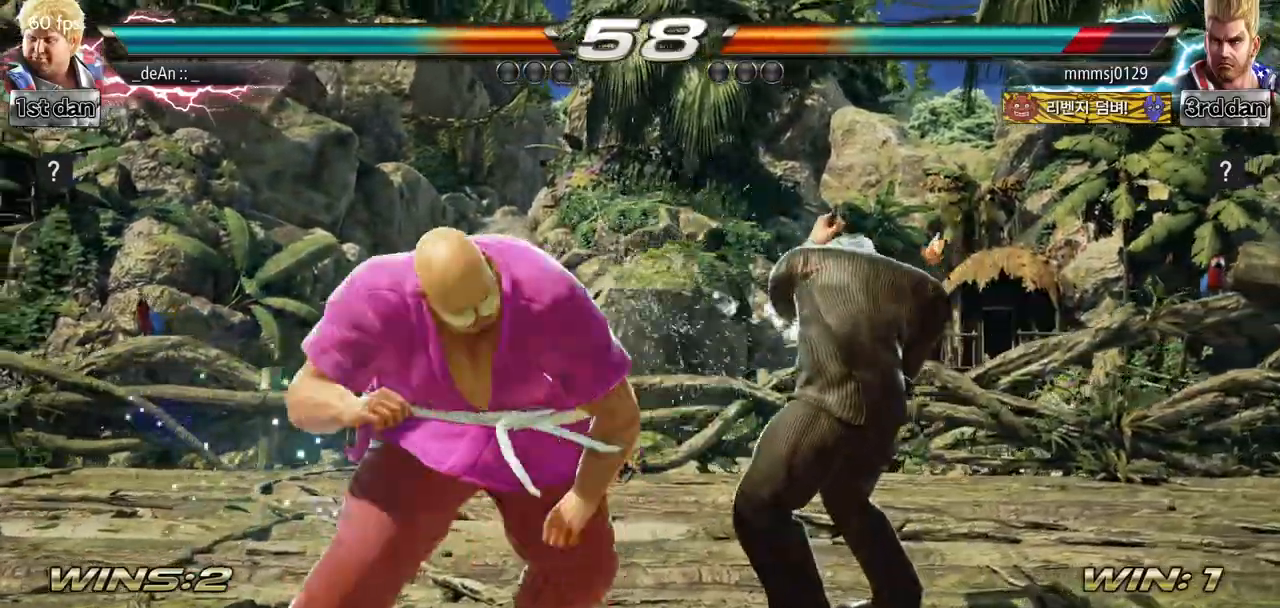
{"buttons": ["SQUARE", "TRIANGLE"], "left_stick": "center", "events": [[317, "left_stick", "center"], [350, "TRIANGLE", "down"], [484, "SQUARE", "down"]]}
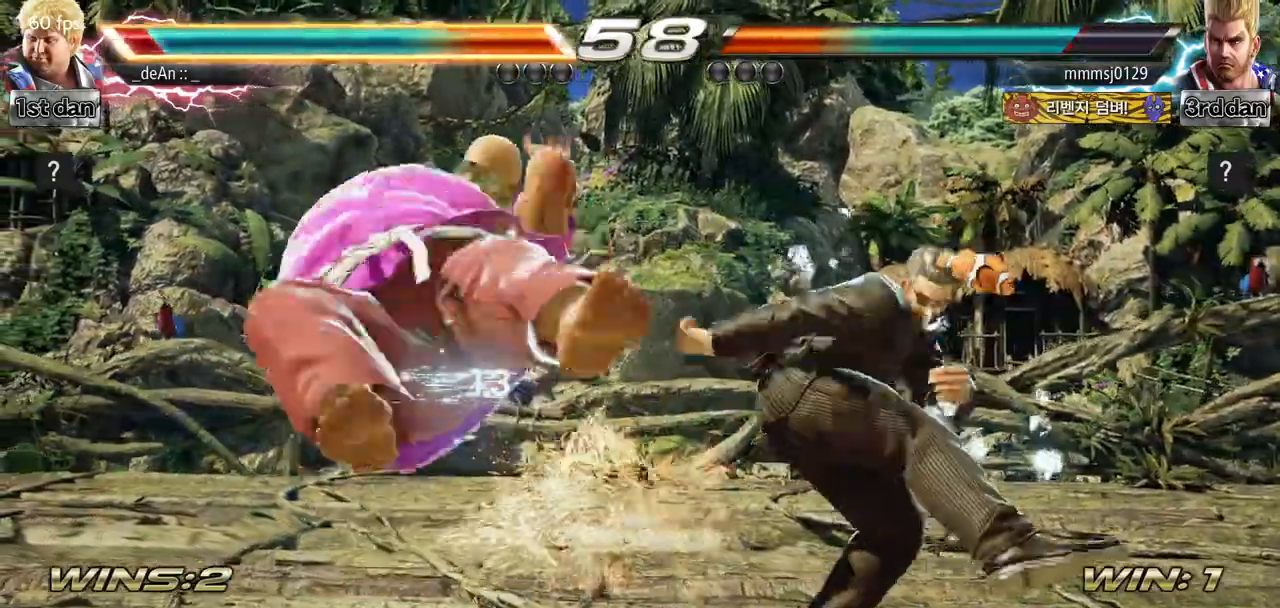
{"buttons": [], "left_stick": "left", "events": [[101, "SQUARE", "up"], [117, "TRIANGLE", "up"], [201, "left_stick", "left"]]}
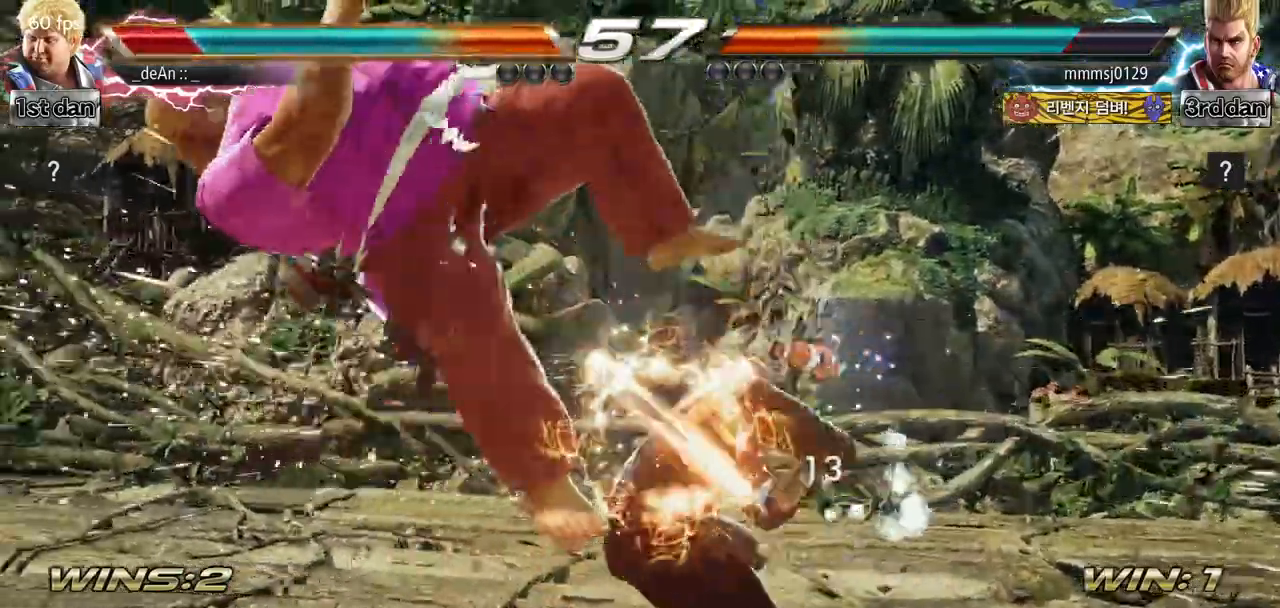
{"buttons": [], "left_stick": "left", "events": []}
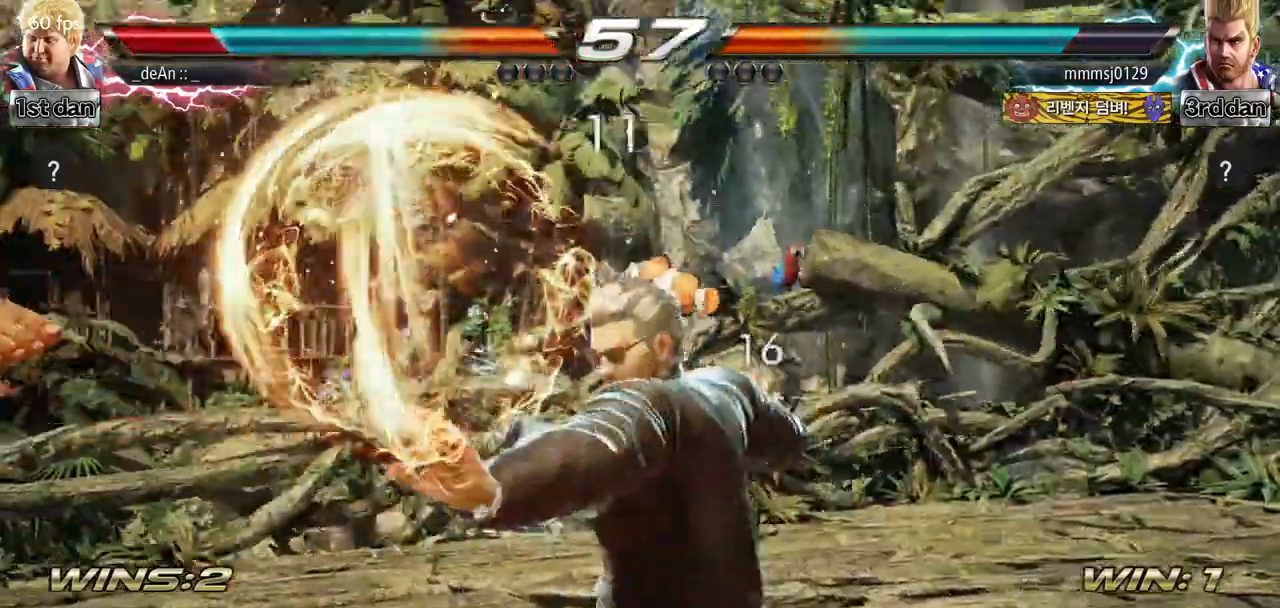
{"buttons": [], "left_stick": "left", "events": [[167, "SQUARE", "down"], [284, "SQUARE", "up"]]}
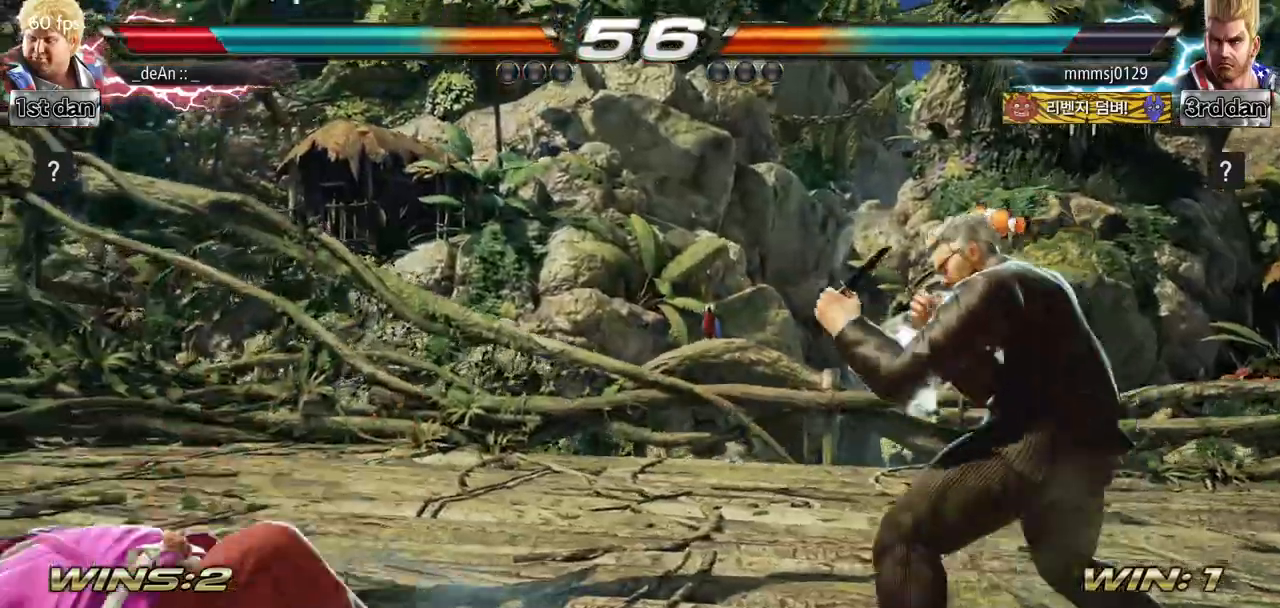
{"buttons": [], "left_stick": "left", "events": [[67, "SQUARE", "down"], [150, "left_stick", "center"], [234, "SQUARE", "up"], [317, "left_stick", "left"], [367, "left_stick", "center"], [484, "left_stick", "left"]]}
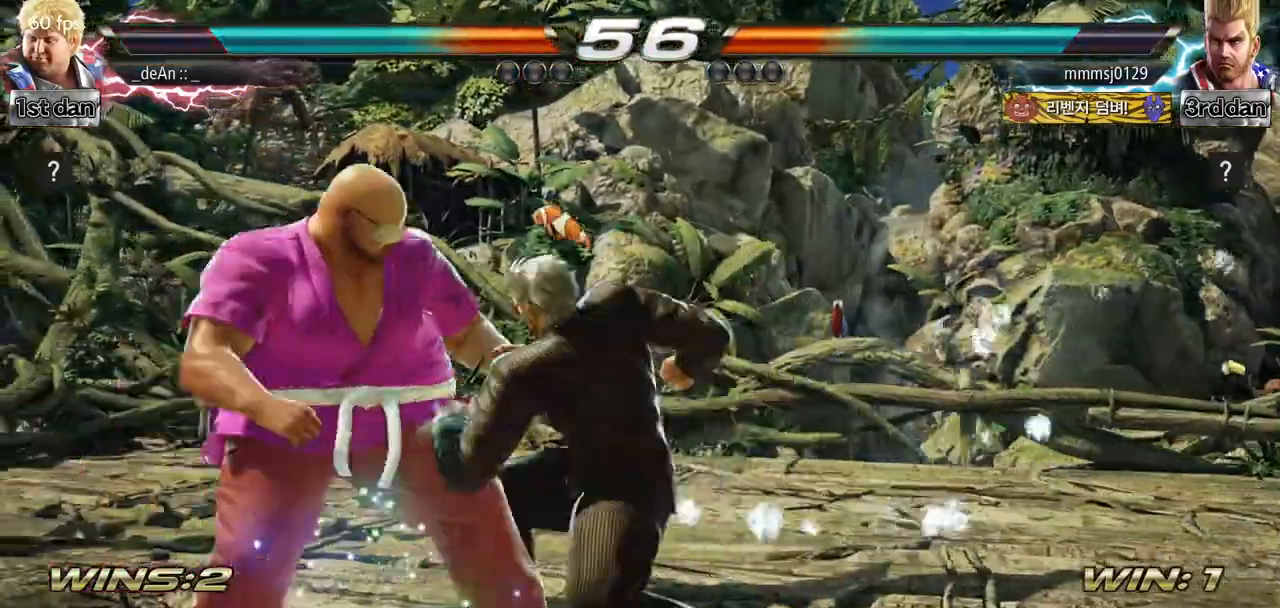
{"buttons": ["TRIANGLE"], "left_stick": "right"}
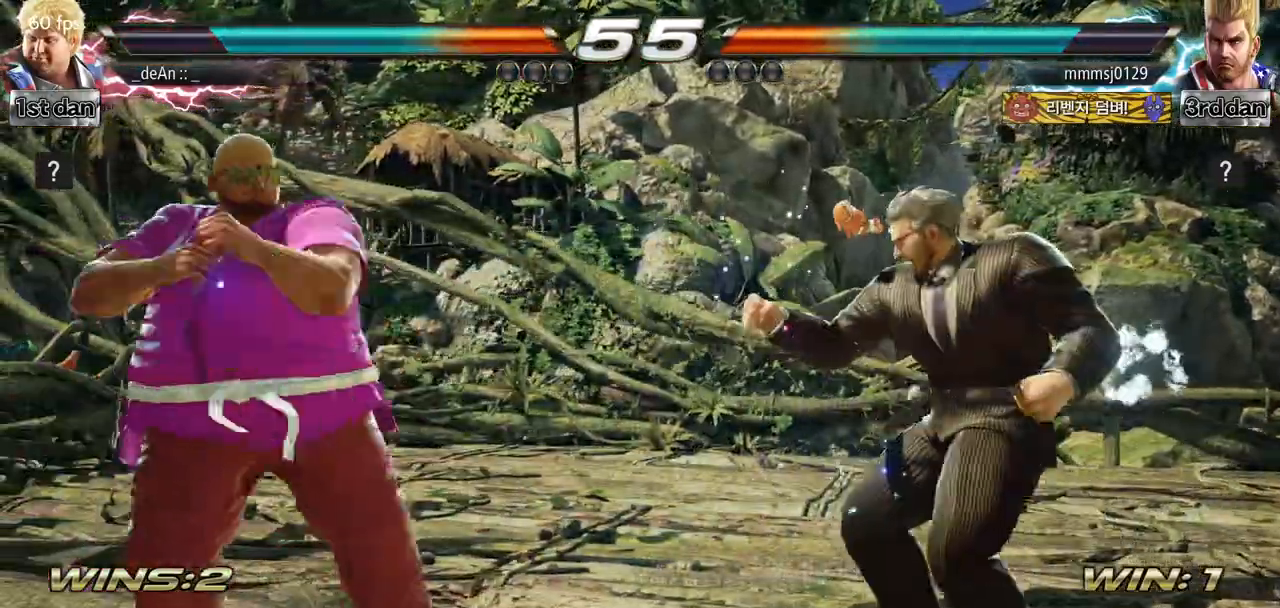
{"buttons": ["CROSS"], "left_stick": "center", "events": [[50, "CROSS", "down"], [83, "TRIANGLE", "up"], [267, "left_stick", "center"], [334, "CROSS", "up"], [384, "CROSS", "down"]]}